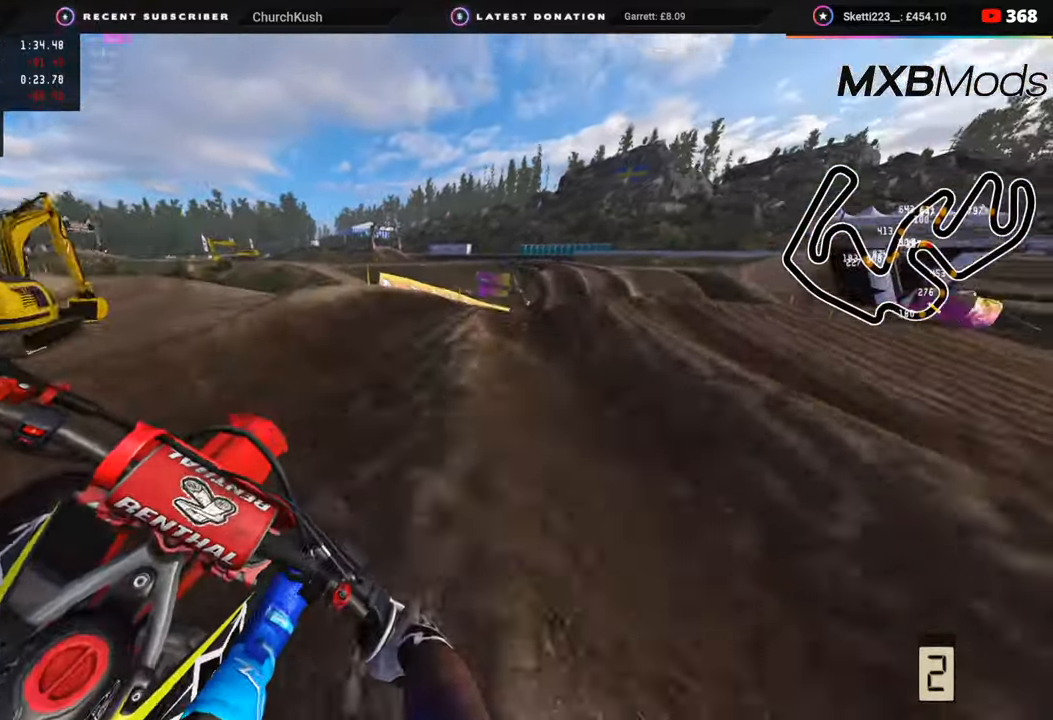
Gameplay with a controller (PlayStation layout); each line is a JSON object with the inputs held at the frame after it. "events" lists button and stick changes between this image and that frame as [ms after this image, input, new state], when the widget could be followed in between.
{"buttons": ["R2", "R3"], "left_stick": "up-right", "right_stick": "up-left", "events": [[83, "right_stick", "left"], [183, "TRIANGLE", "down"], [217, "R2", "down"], [267, "TRIANGLE", "up"], [283, "right_stick", "up-left"]]}
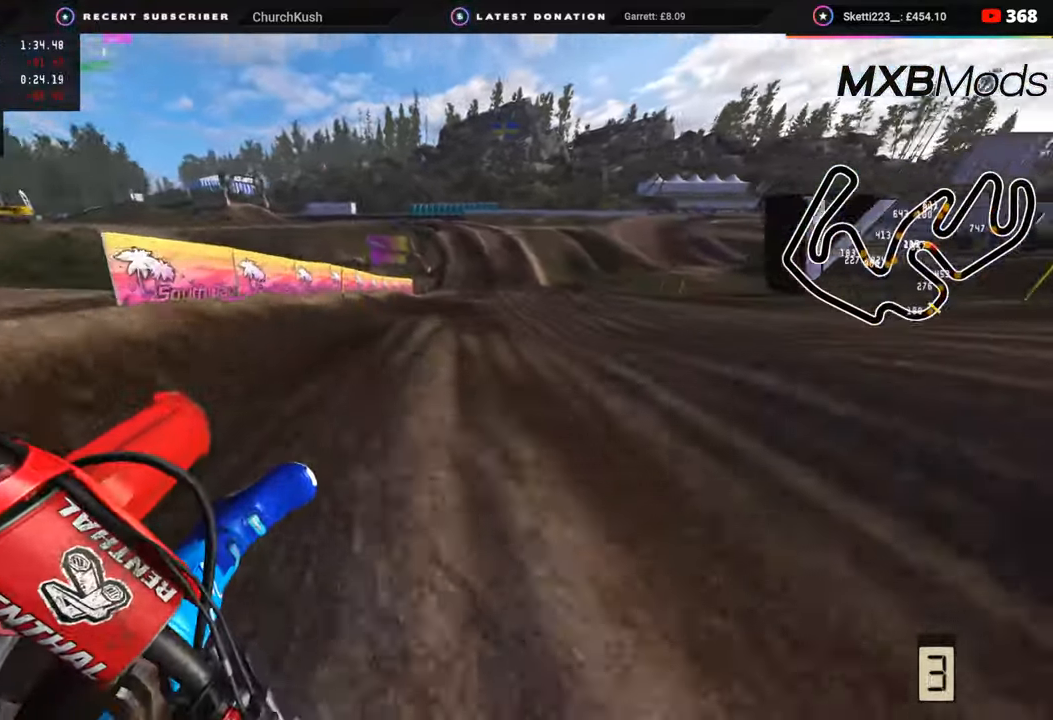
{"buttons": ["R2", "R3"], "left_stick": "up", "right_stick": "up-left", "events": [[267, "left_stick", "up"]]}
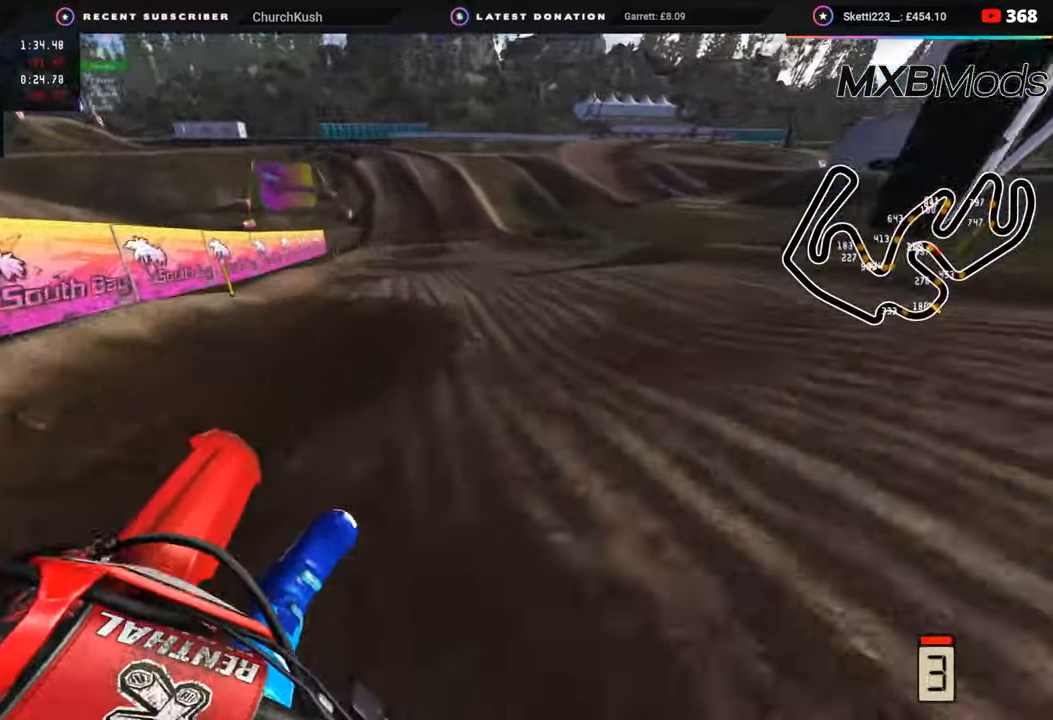
{"buttons": ["R2"], "left_stick": "left", "right_stick": "left", "events": [[300, "right_stick", "left"], [317, "left_stick", "center"], [450, "R3", "up"], [500, "left_stick", "left"]]}
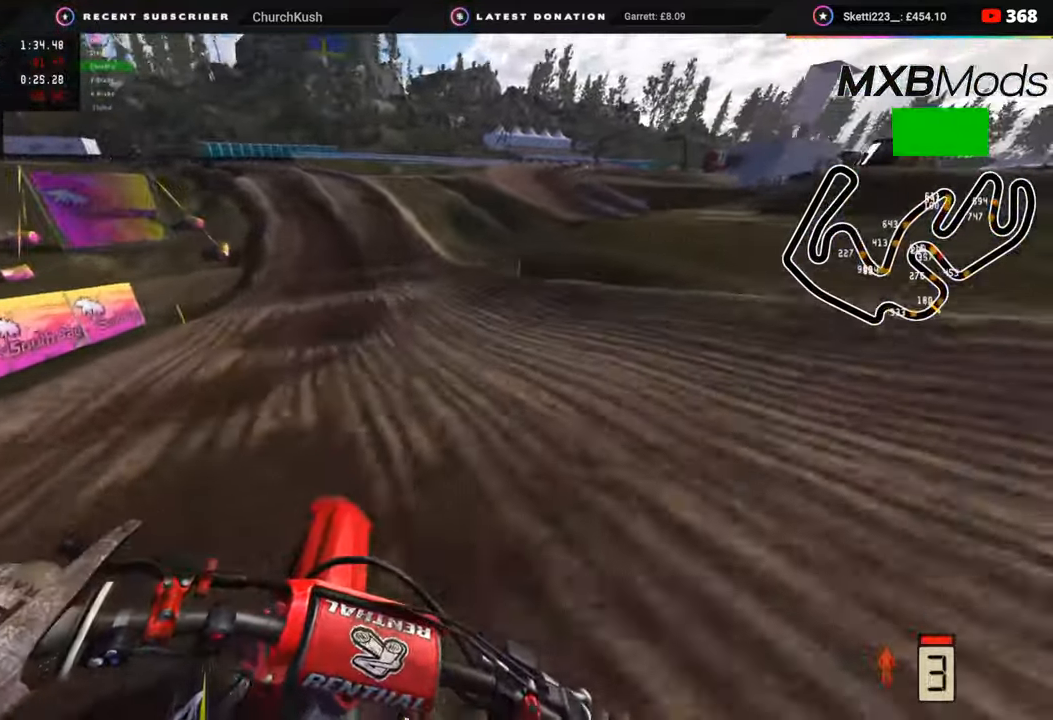
{"buttons": ["R2"], "left_stick": "down-left", "right_stick": "center", "events": [[50, "right_stick", "center"], [133, "left_stick", "center"], [433, "left_stick", "down-left"]]}
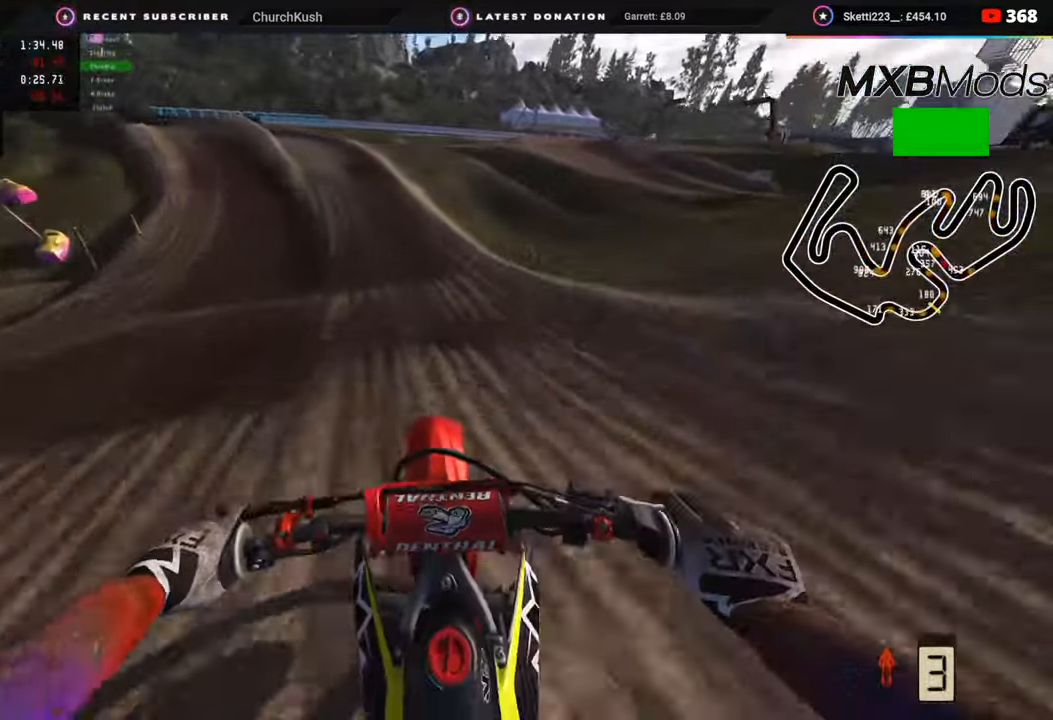
{"buttons": ["R2", "R3"], "left_stick": "down-left", "right_stick": "center", "events": [[400, "R3", "down"]]}
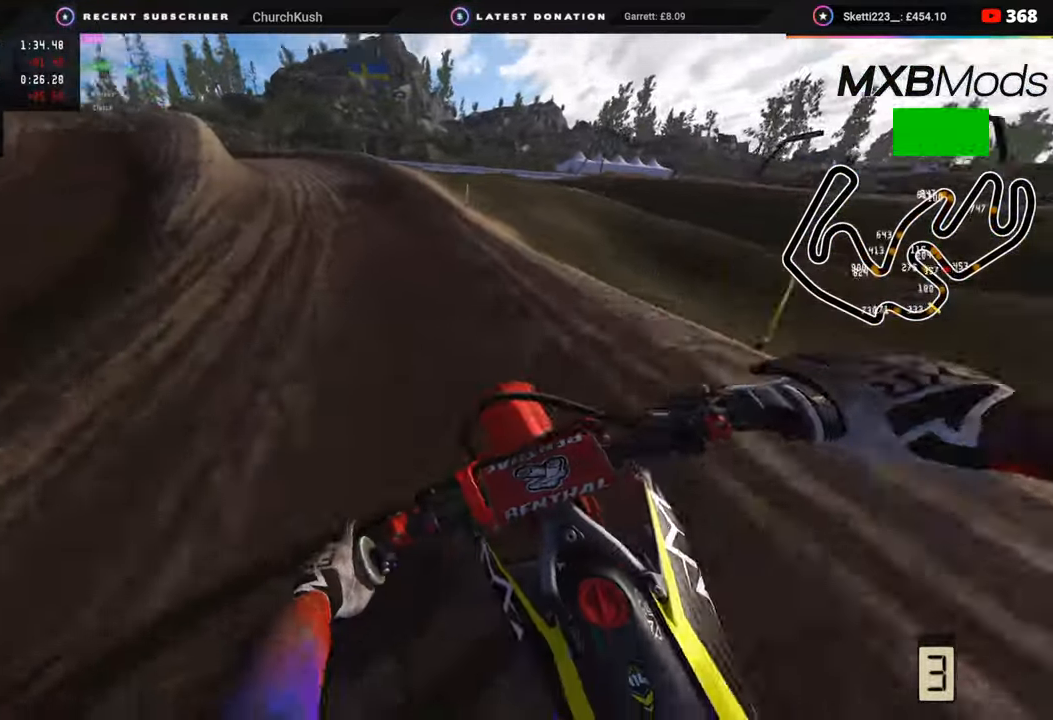
{"buttons": ["R3"], "left_stick": "down-left", "right_stick": "center", "events": [[17, "R2", "up"], [117, "R2", "down"], [200, "L2", "down"], [250, "R2", "up"], [250, "right_stick", "down"], [317, "L2", "up"], [483, "right_stick", "center"]]}
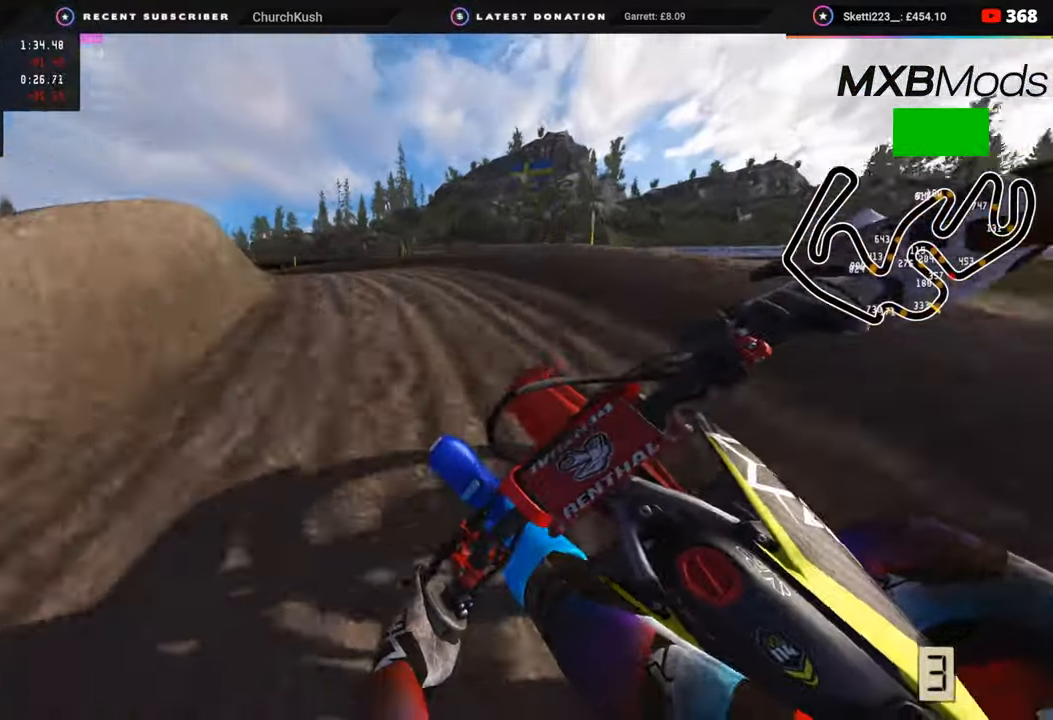
{"buttons": ["R3"], "left_stick": "down-left", "right_stick": "down-right", "events": [[50, "right_stick", "down"], [300, "R2", "down"], [417, "right_stick", "down-right"], [450, "R2", "up"]]}
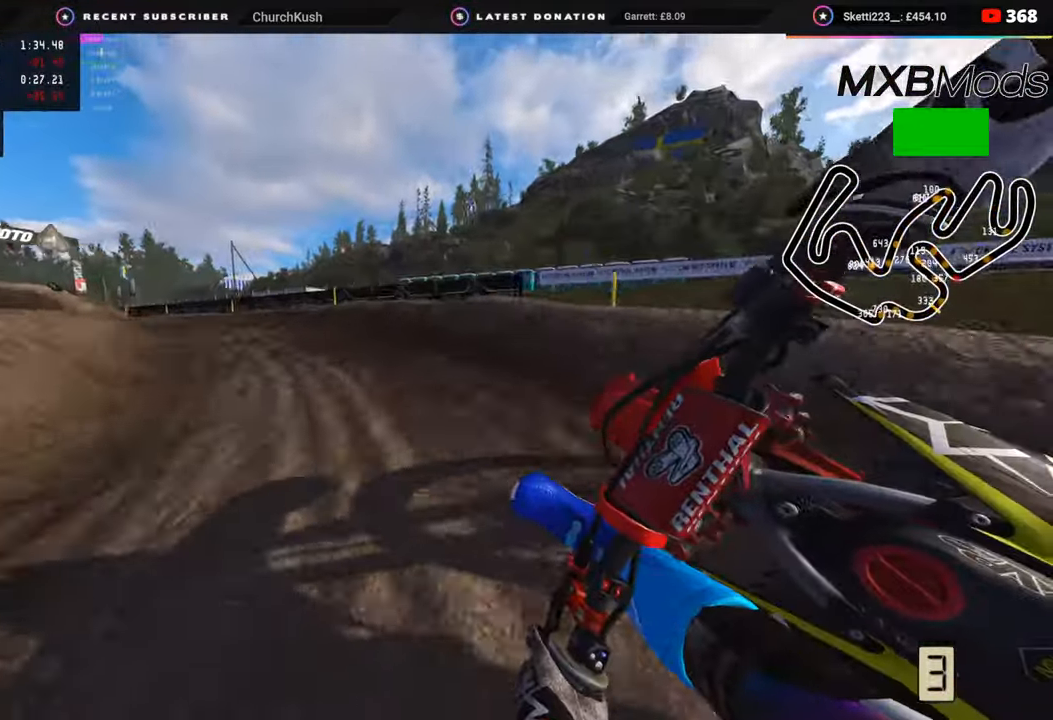
{"buttons": ["R2", "R3"], "left_stick": "down-left", "right_stick": "center", "events": [[17, "right_stick", "center"], [33, "R2", "down"]]}
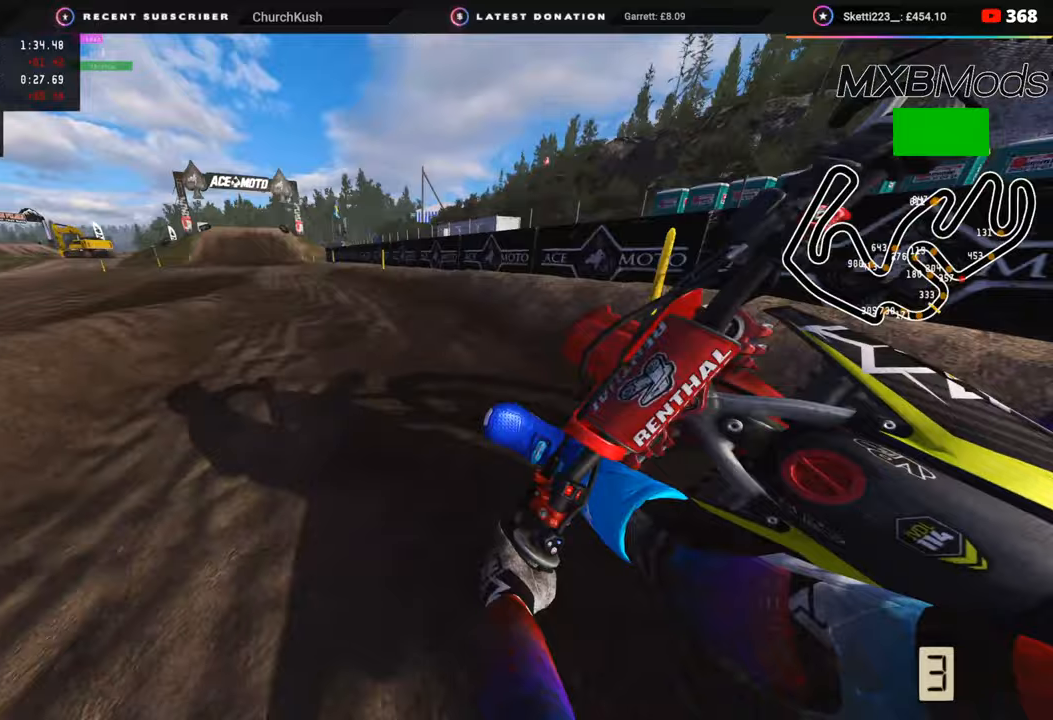
{"buttons": ["R2", "R3"], "left_stick": "center", "right_stick": "center", "events": [[483, "left_stick", "center"]]}
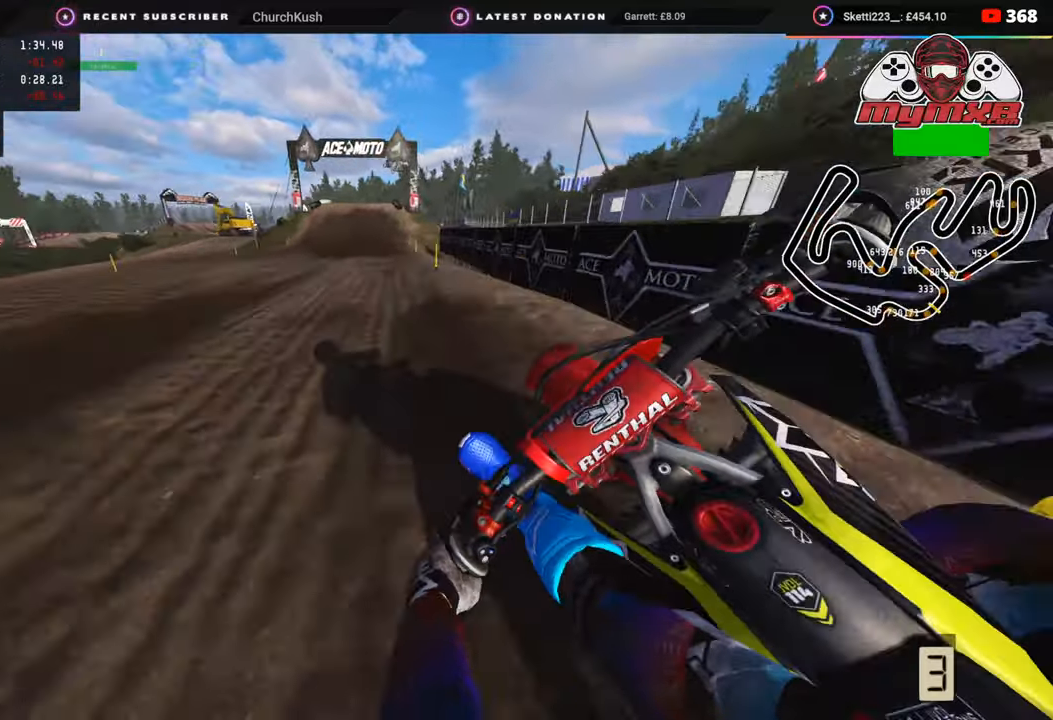
{"buttons": ["R2", "R3"], "left_stick": "center", "right_stick": "center", "events": [[67, "left_stick", "up-right"], [67, "right_stick", "up"], [350, "right_stick", "center"], [467, "left_stick", "center"]]}
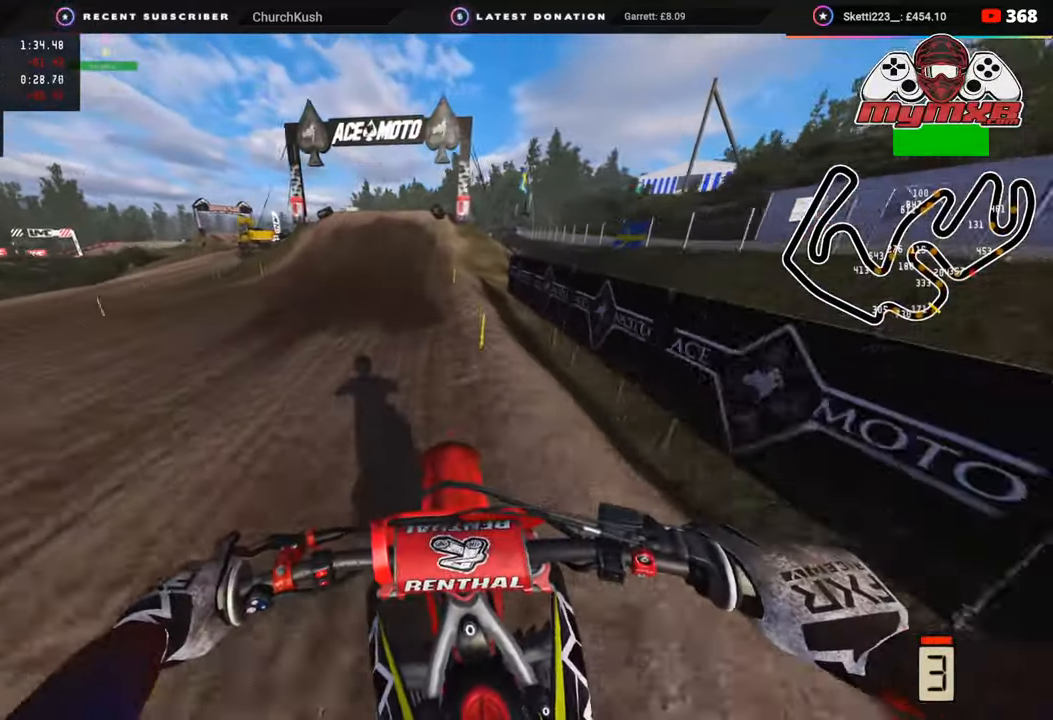
{"buttons": ["R2"], "left_stick": "center", "right_stick": "down-left", "events": [[267, "left_stick", "up-right"], [283, "R3", "up"], [333, "right_stick", "down"], [383, "left_stick", "center"], [433, "right_stick", "down-left"]]}
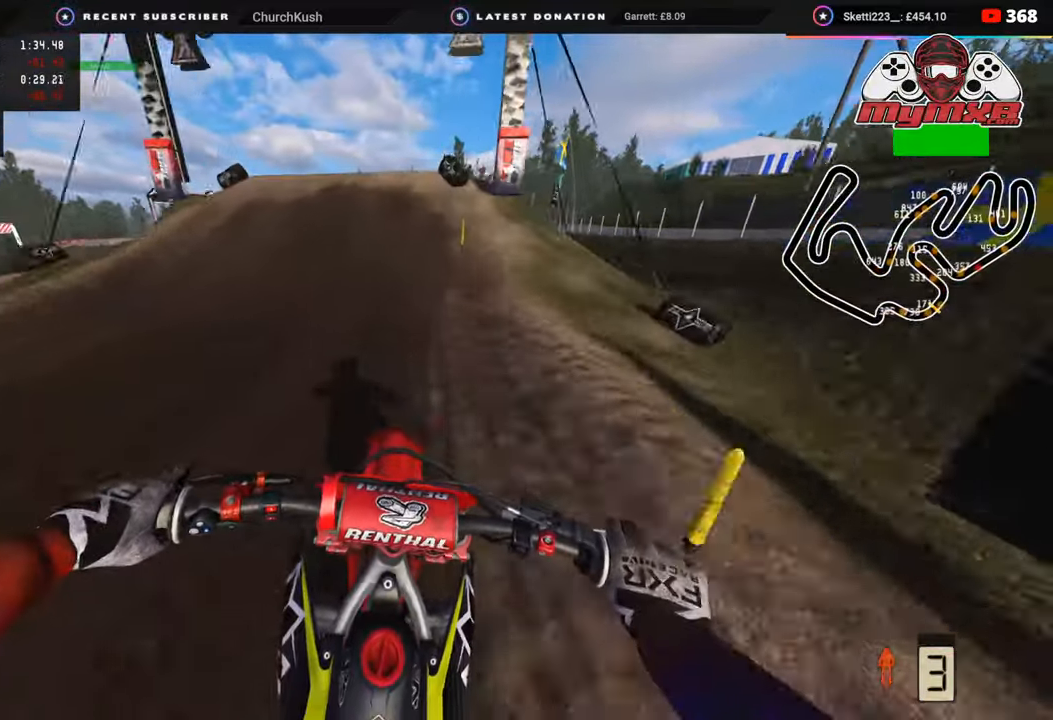
{"buttons": [], "left_stick": "up-right", "right_stick": "down-right", "events": [[250, "left_stick", "left"], [267, "R3", "down"], [317, "R2", "up"], [433, "right_stick", "down-right"], [483, "R3", "up"], [500, "left_stick", "up-right"]]}
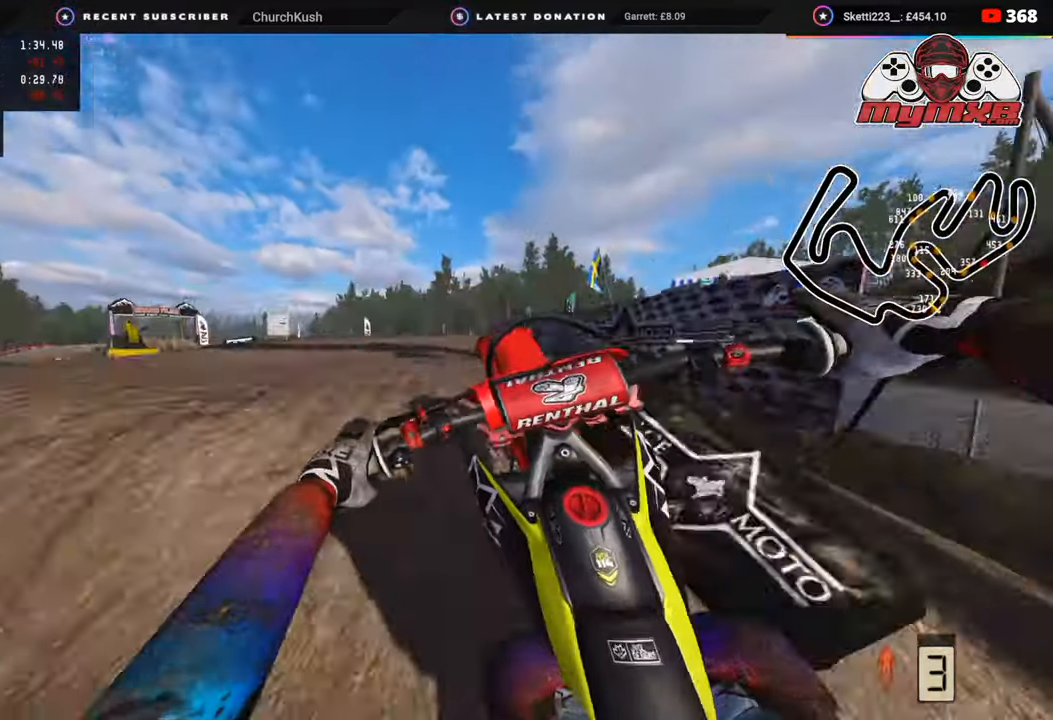
{"buttons": ["R2"], "left_stick": "right", "right_stick": "down-right", "events": [[67, "R2", "down"], [183, "left_stick", "right"], [350, "TRIANGLE", "down"], [450, "TRIANGLE", "up"]]}
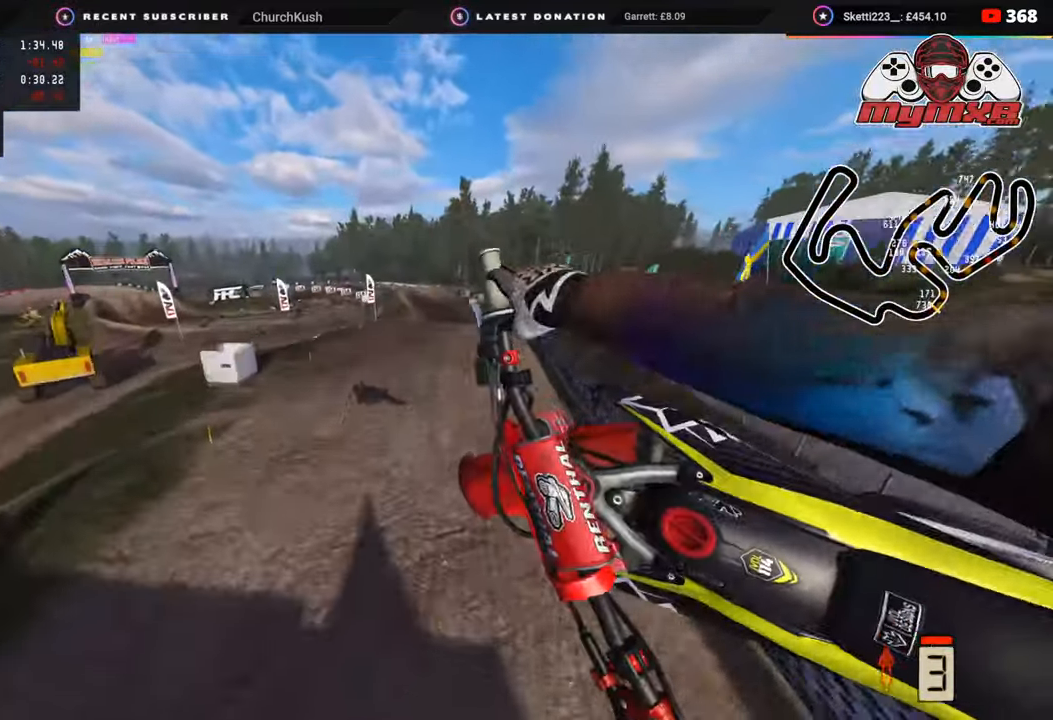
{"buttons": ["R2"], "left_stick": "center", "right_stick": "center", "events": [[117, "left_stick", "center"], [233, "right_stick", "center"], [300, "SQUARE", "down"], [400, "SQUARE", "up"]]}